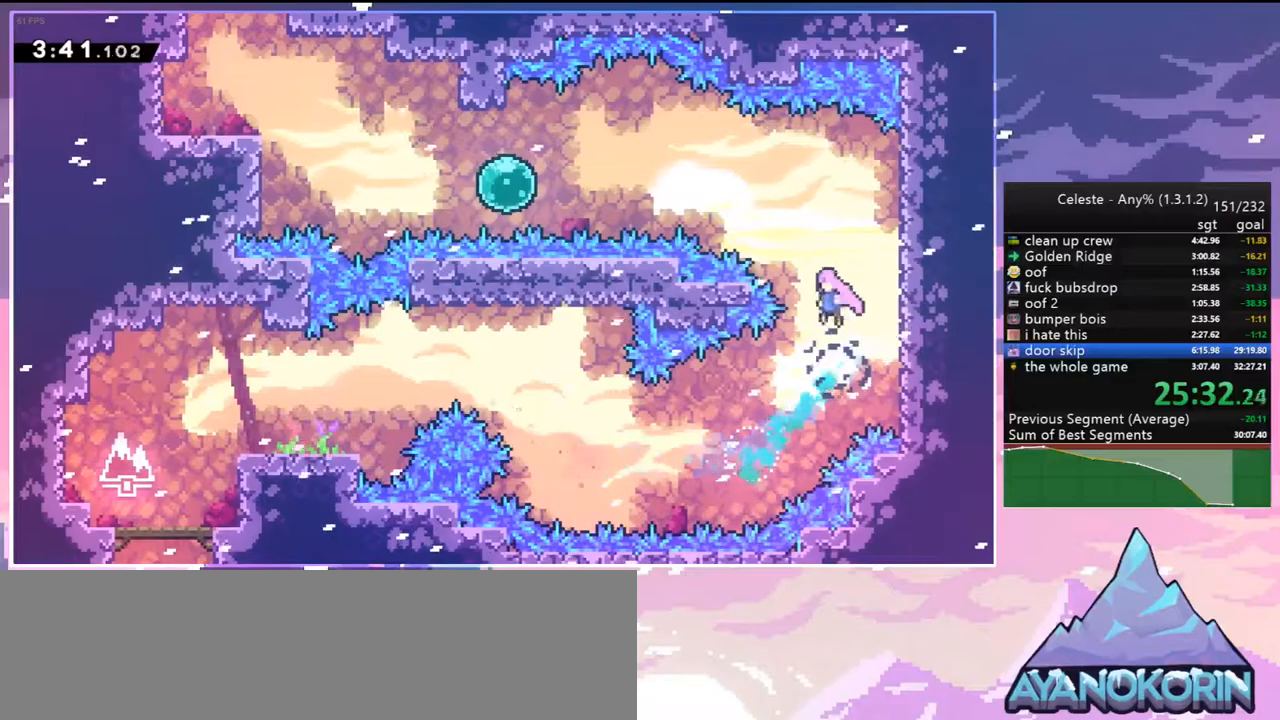
Gameplay with keyboard; each line is a JSON object with the keys held at the frame after it. "events" lists presses ("down") and releases ("up") of "dash", "down", "grab", "jump", "jump2", "left", "menu", "right", "skip" and "up" between this image and that frame as [ms after this image, input, new state], when the widget could be followed in between. No other keys are recorded. Mouse input is not recorded. Key names are as the overlay labels them; some are game actions (e.g. jump) rather than physical keys.
{"keys": ["dash", "left"], "events": [[133, "dash", "down"], [183, "jump2", "up"], [267, "dash", "up"], [317, "up", "up"], [367, "dash", "down"]]}
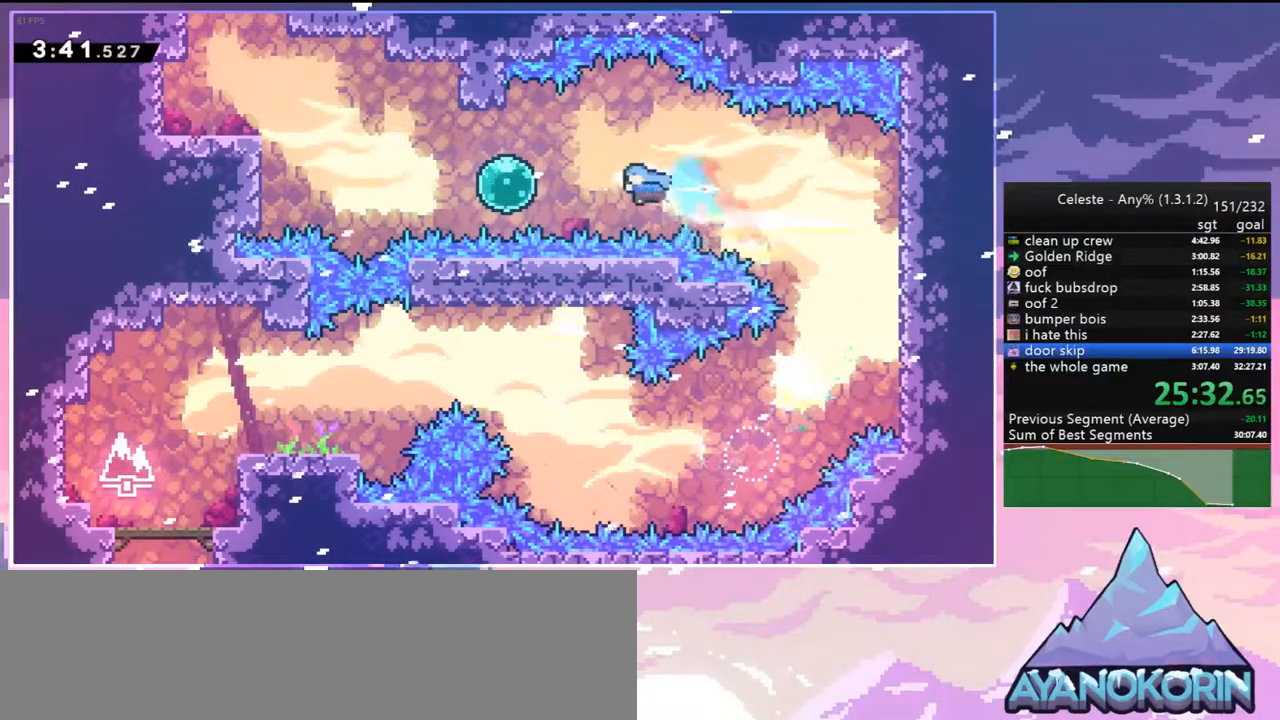
{"keys": ["dash", "left"], "events": [[17, "dash", "up"], [150, "up", "down"], [200, "dash", "down"], [333, "up", "up"], [383, "dash", "up"], [483, "dash", "down"]]}
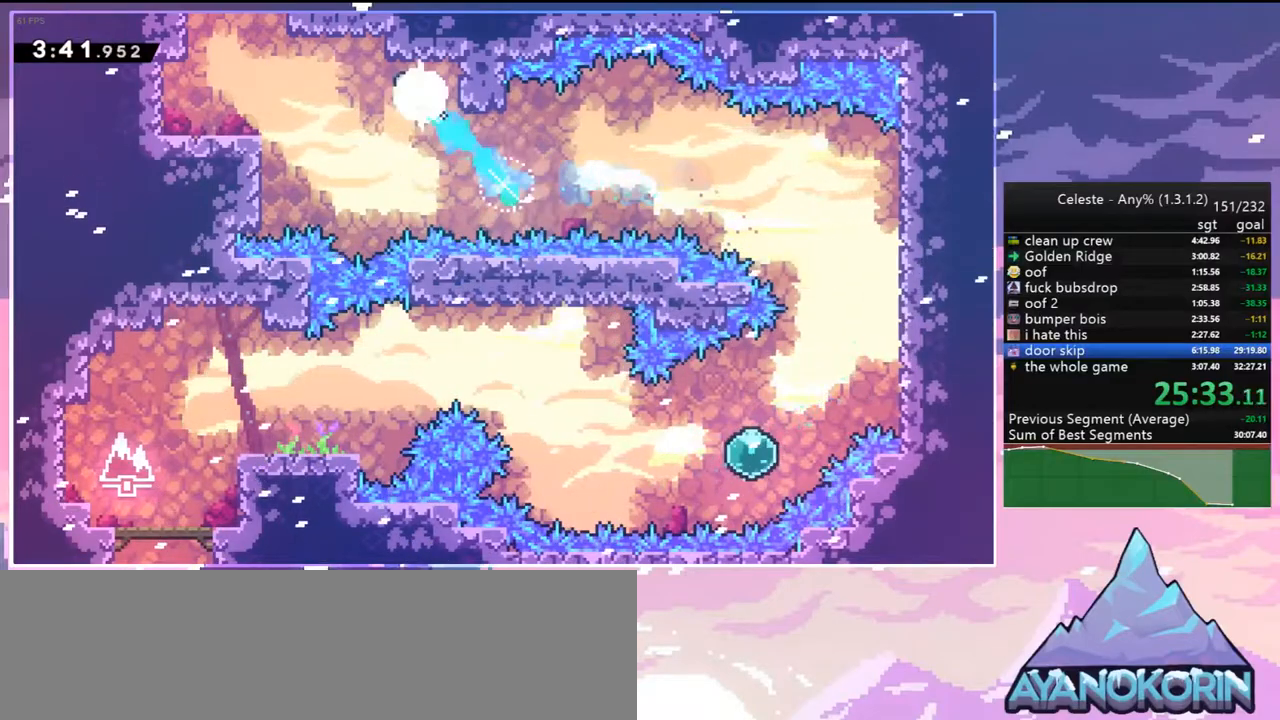
{"keys": [], "events": [[117, "dash", "up"], [167, "left", "up"], [167, "up", "down"], [217, "dash", "down"], [300, "dash", "up"], [400, "up", "up"]]}
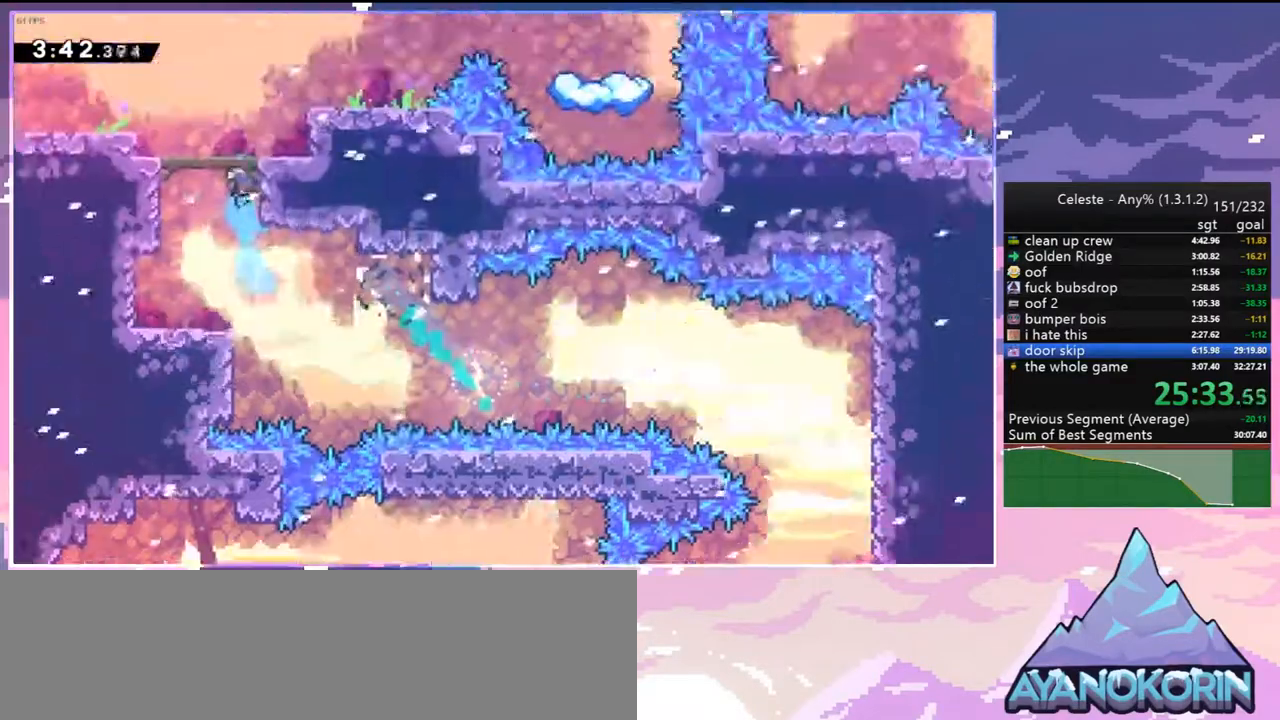
{"keys": [], "events": []}
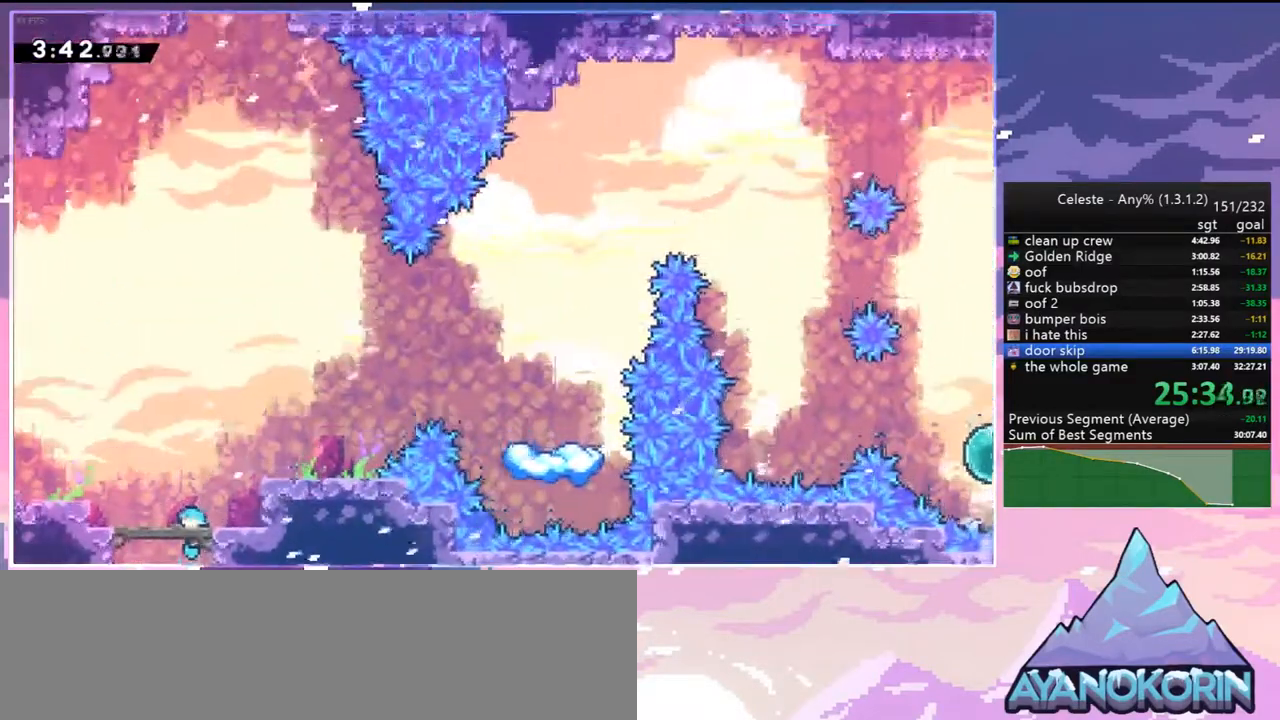
{"keys": ["up"], "events": [[100, "jump2", "down"], [150, "left", "down"], [250, "left", "up"], [250, "up", "down"], [333, "dash", "down"], [383, "jump2", "up"], [483, "dash", "up"]]}
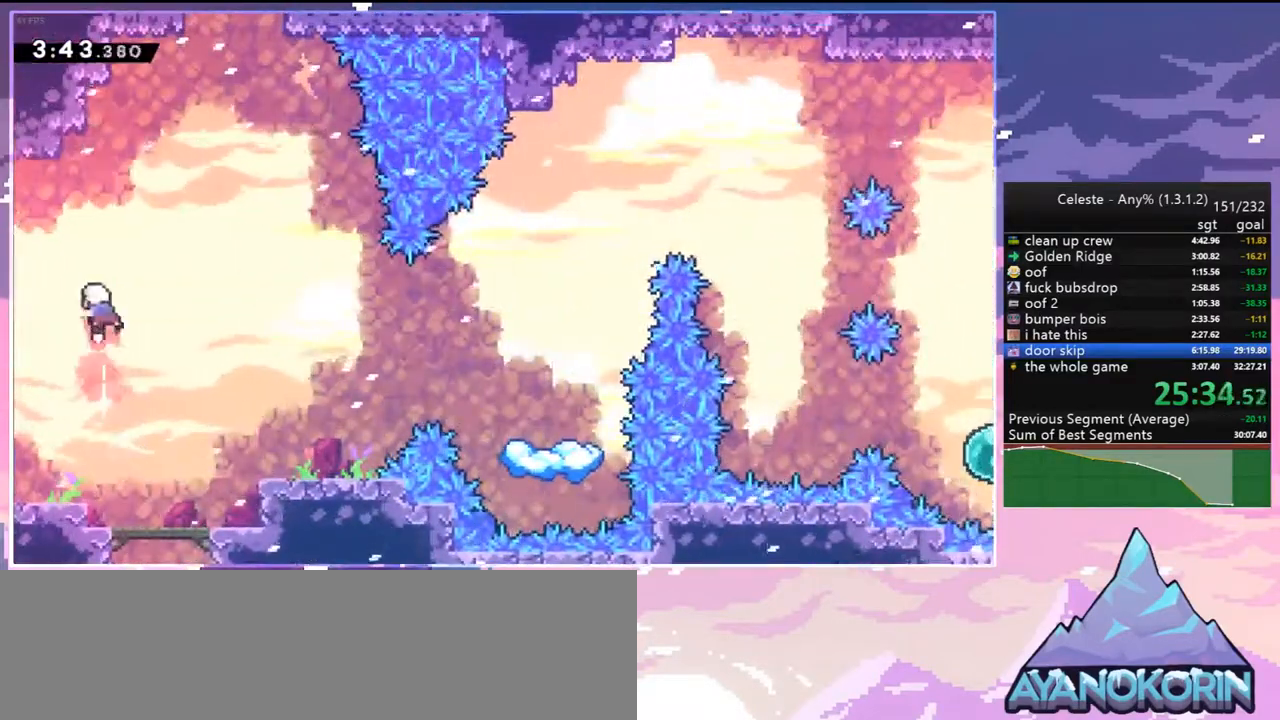
{"keys": ["dash", "jump2", "right", "up"], "events": [[117, "dash", "down"], [250, "right", "down"], [300, "jump2", "down"]]}
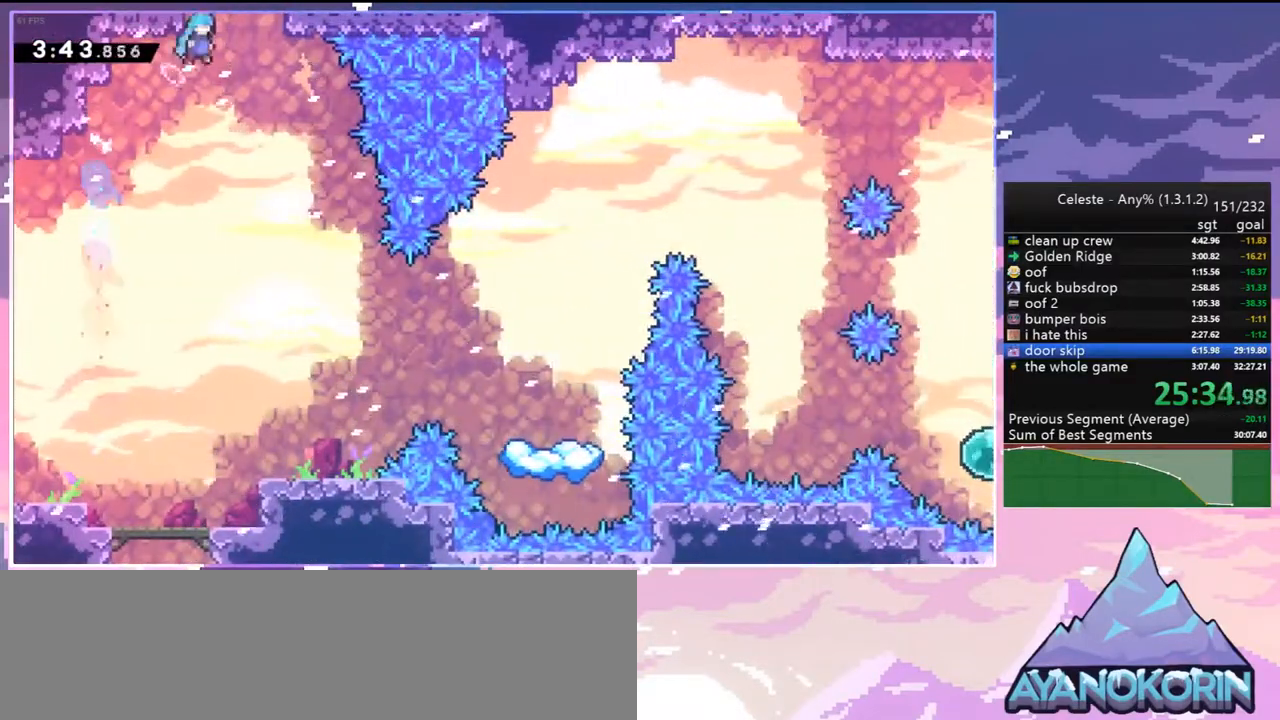
{"keys": ["grab", "jump2", "right", "up"], "events": [[33, "grab", "down"], [133, "dash", "up"]]}
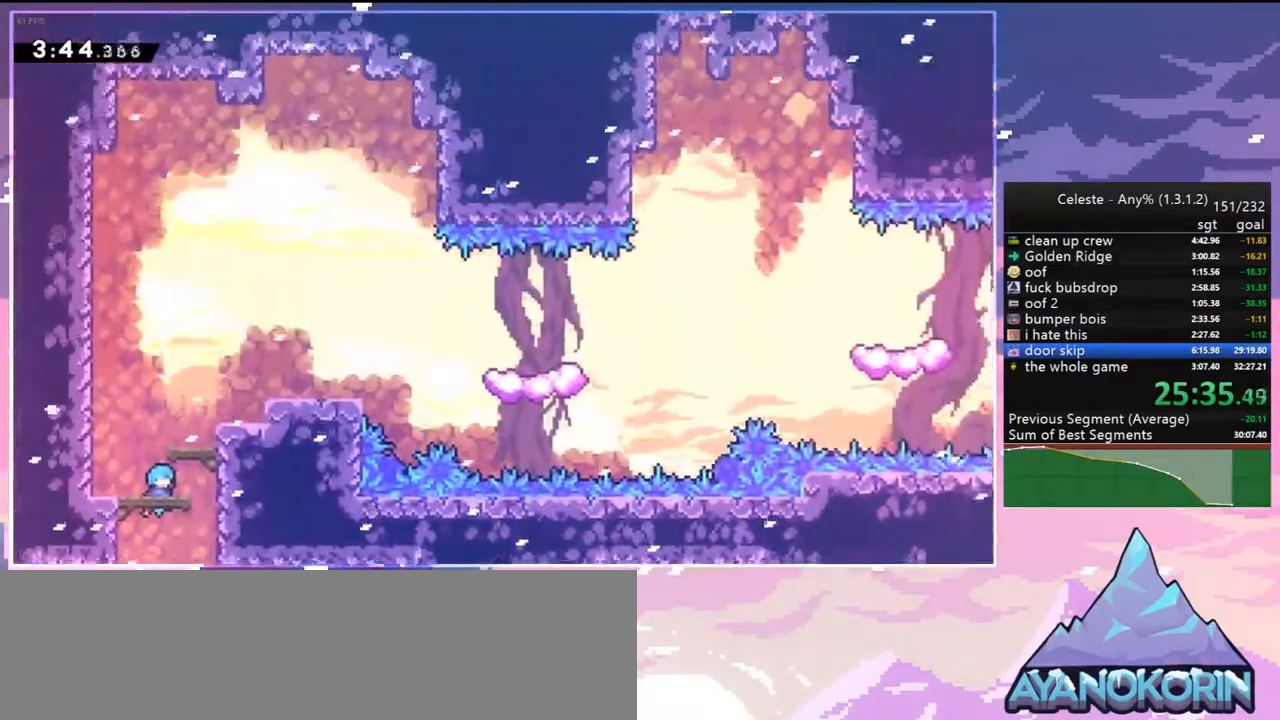
{"keys": ["grab", "jump2", "right", "up"], "events": [[250, "jump2", "up"], [383, "jump2", "down"]]}
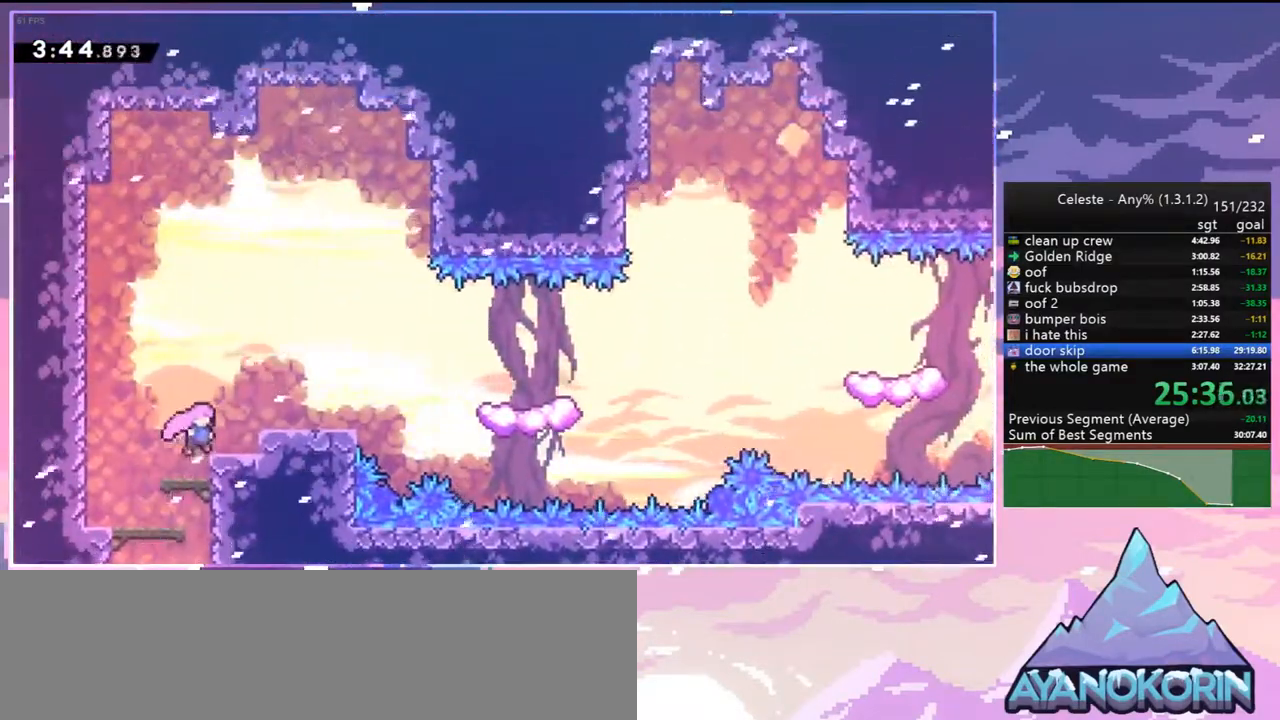
{"keys": ["down", "jump2", "right"], "events": [[17, "up", "up"], [67, "grab", "up"], [67, "jump2", "up"], [117, "down", "down"], [250, "down", "up"], [250, "right", "up"], [400, "jump2", "down"], [450, "right", "down"], [500, "down", "down"]]}
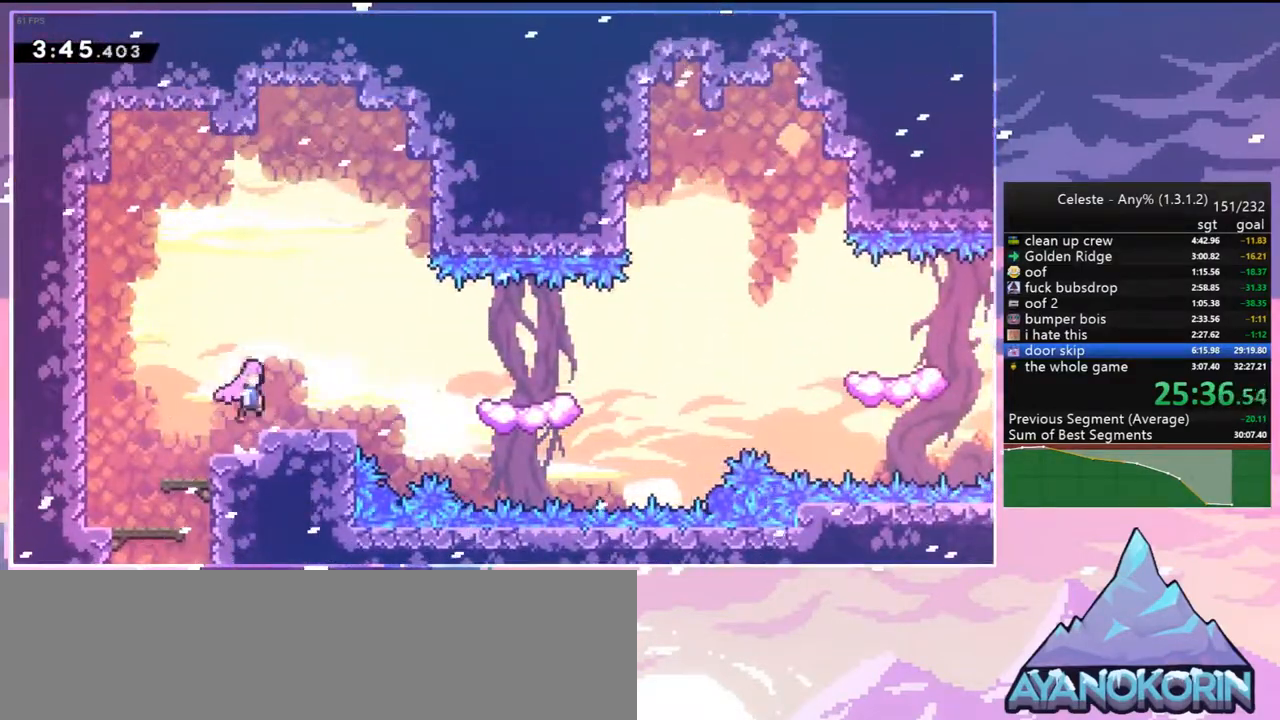
{"keys": ["jump2", "right"], "events": [[33, "dash", "down"], [33, "jump2", "up"], [183, "jump2", "down"], [233, "down", "up"], [267, "dash", "up"], [367, "jump2", "up"], [467, "jump2", "down"]]}
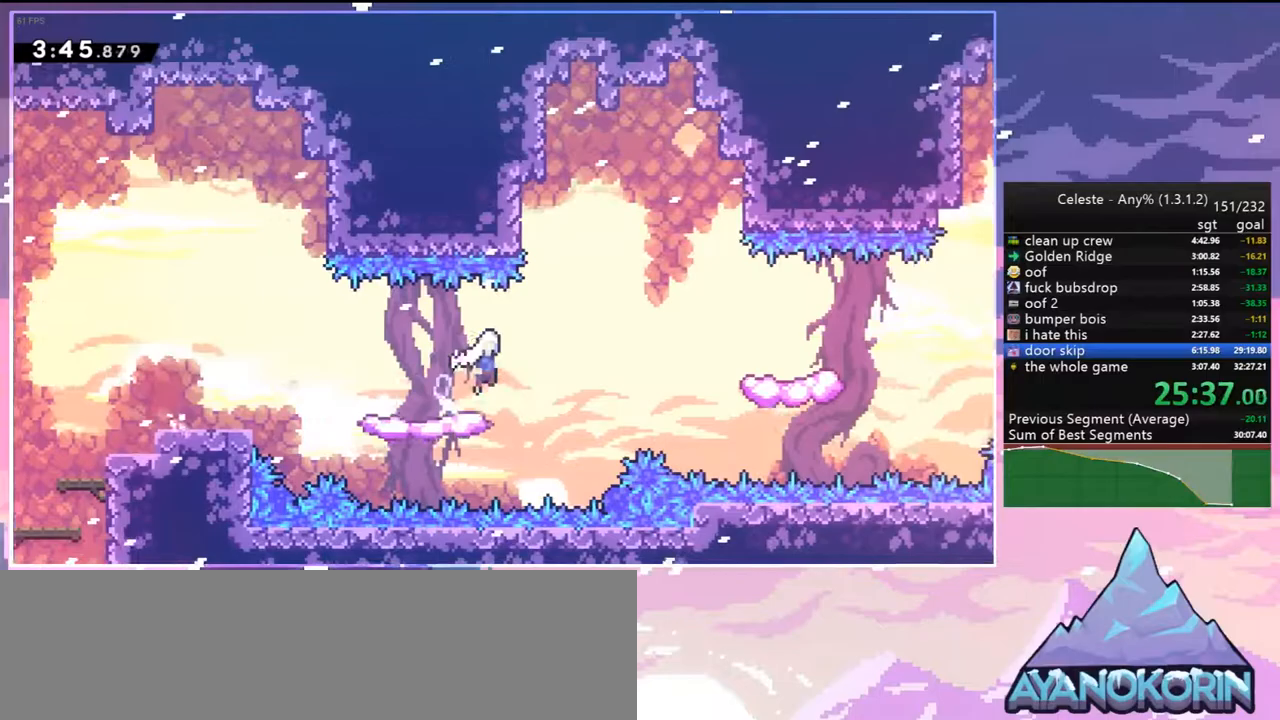
{"keys": ["dash", "down", "right"], "events": [[250, "down", "down"], [333, "dash", "down"], [333, "jump2", "up"]]}
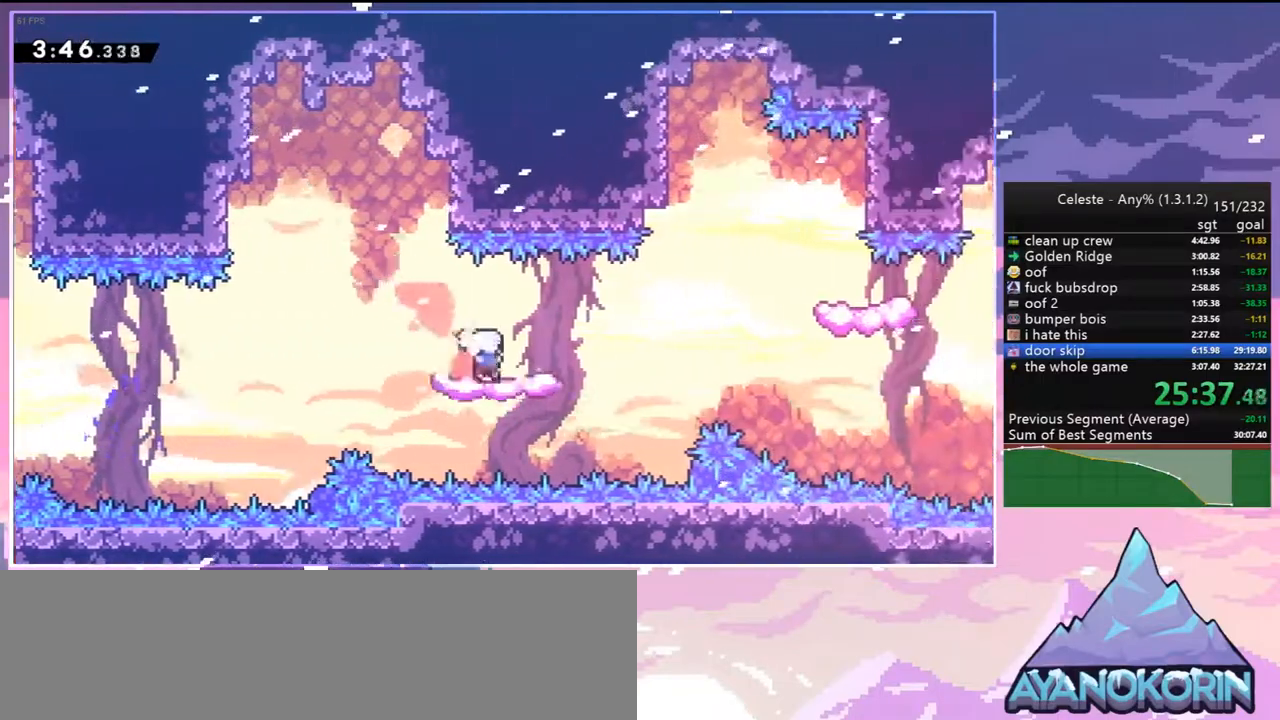
{"keys": ["jump2", "right", "up"], "events": [[67, "down", "up"], [67, "jump2", "down"], [117, "dash", "up"], [117, "up", "down"]]}
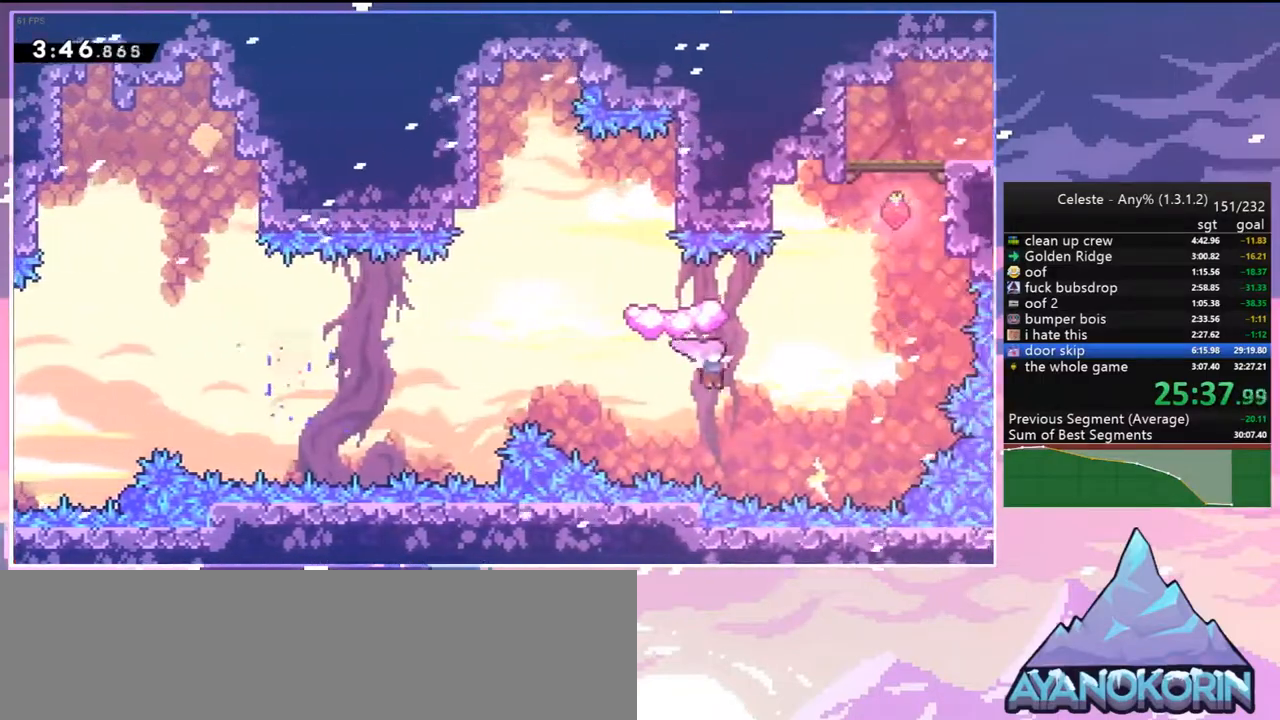
{"keys": ["dash", "grab", "right", "up"], "events": [[83, "dash", "down"], [83, "jump2", "up"], [183, "dash", "up"], [267, "dash", "down"], [467, "grab", "down"]]}
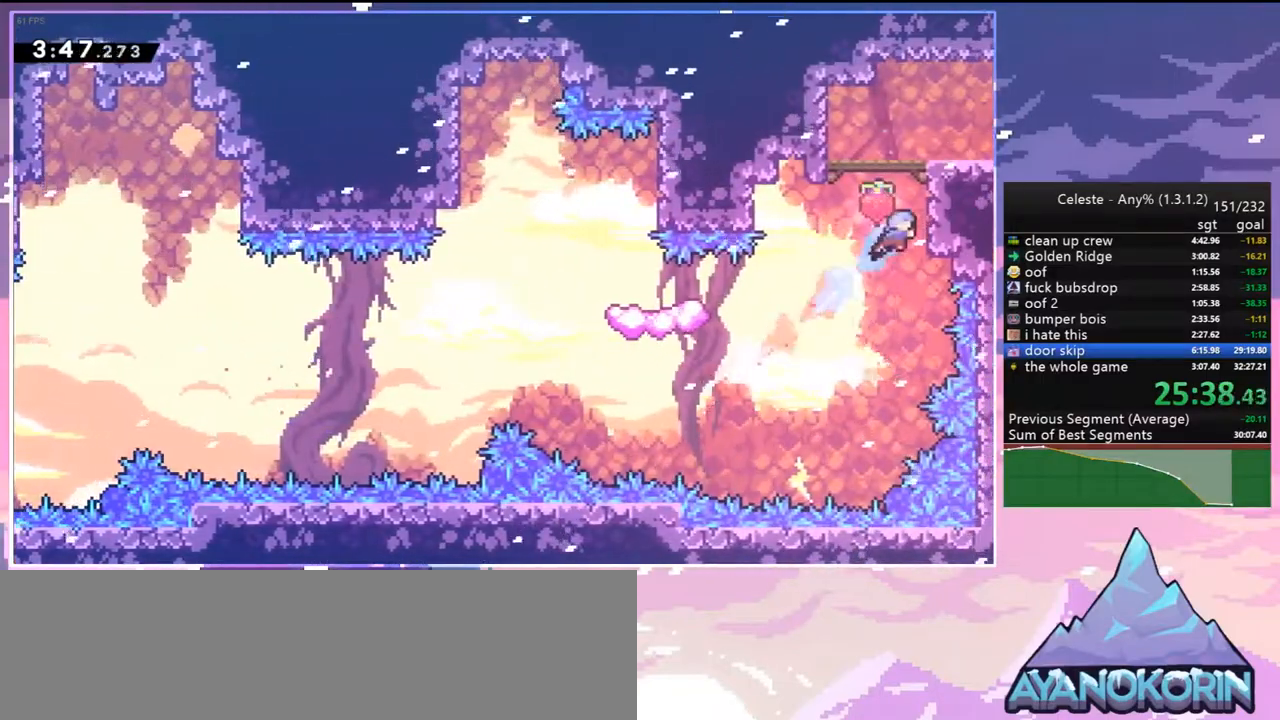
{"keys": ["dash", "down", "jump2", "right"], "events": [[50, "jump2", "down"], [100, "dash", "up"], [200, "grab", "up"], [200, "jump2", "up"], [283, "right", "up"], [283, "up", "up"], [383, "down", "down"], [433, "dash", "down"], [433, "right", "down"], [483, "jump2", "down"]]}
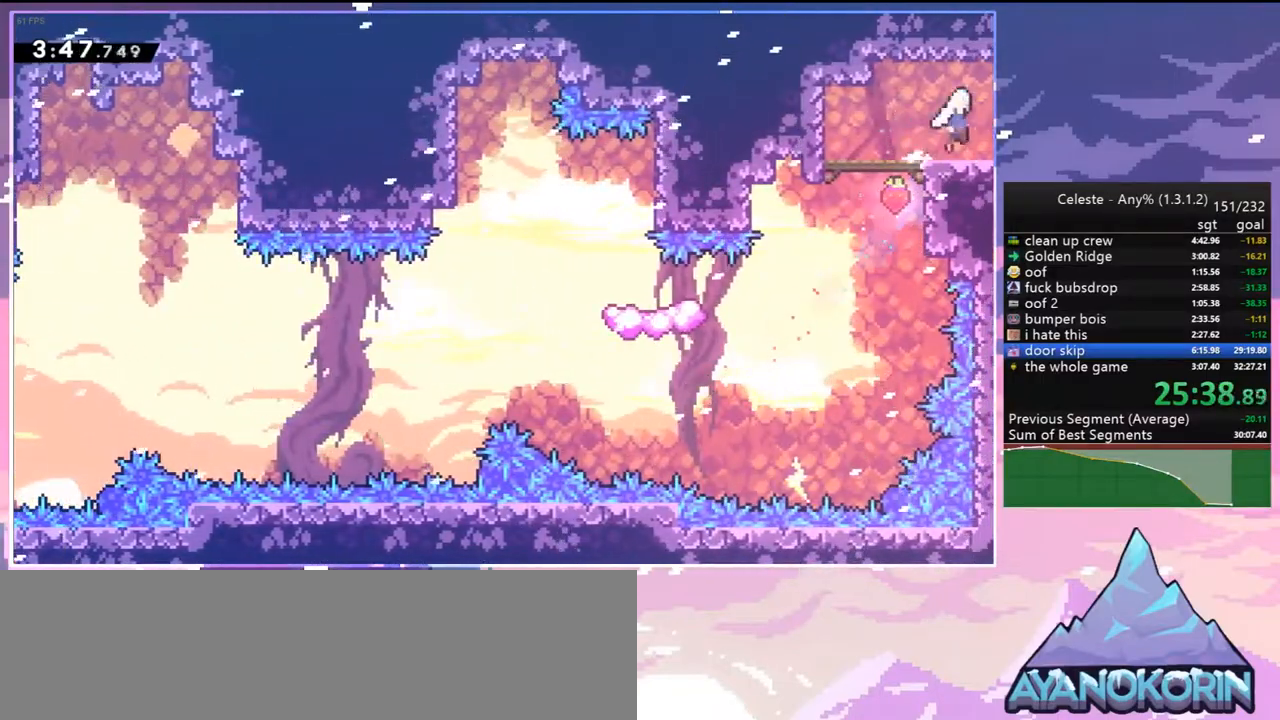
{"keys": ["jump2", "right"], "events": [[67, "dash", "up"], [67, "down", "up"]]}
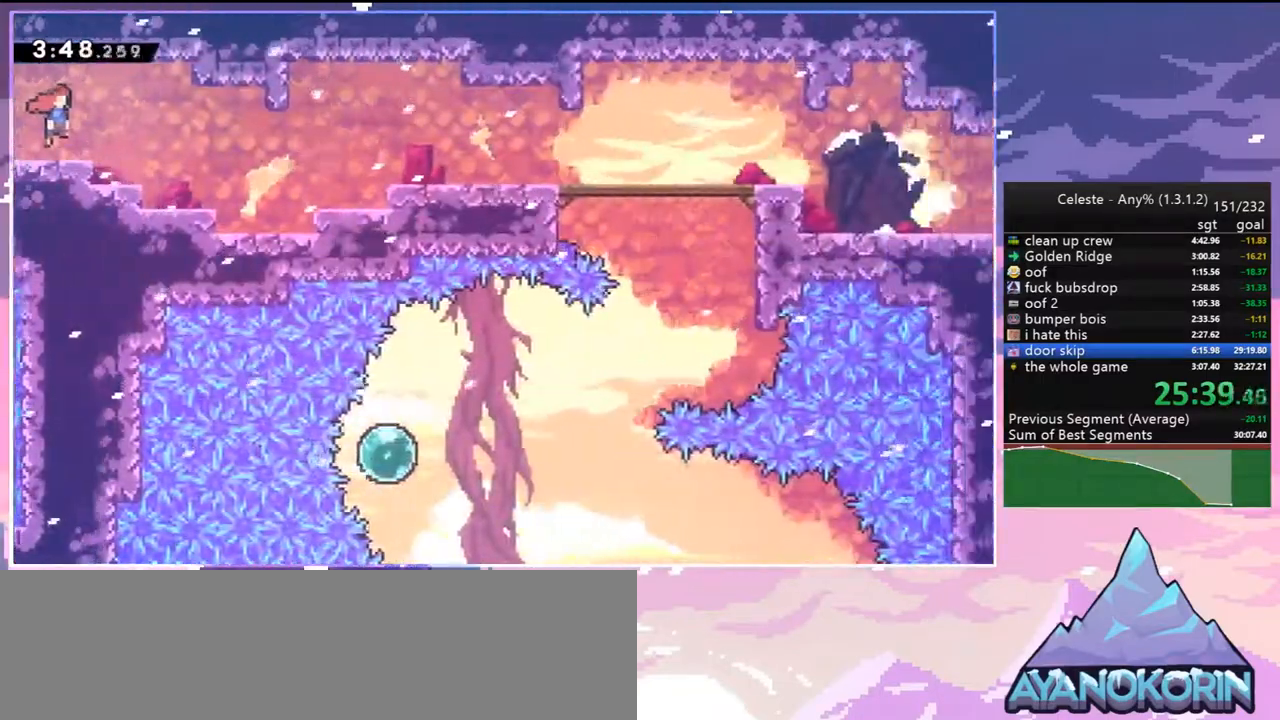
{"keys": ["dash", "down", "grab", "right"], "events": [[267, "dash", "down"], [267, "down", "down"], [317, "jump2", "up"], [417, "grab", "down"]]}
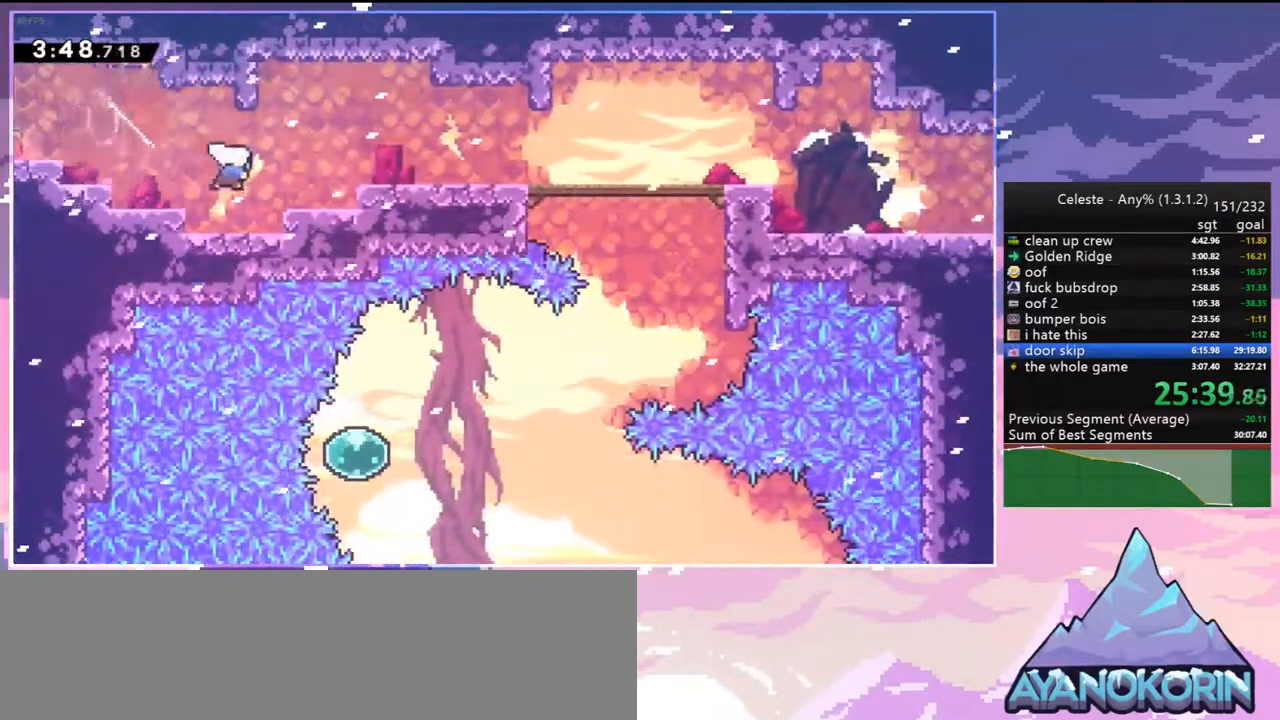
{"keys": ["dash", "down", "right"], "events": [[17, "dash", "up"], [17, "jump2", "down"], [100, "jump", "down"], [200, "grab", "up"], [200, "jump", "up"], [250, "jump2", "up"], [333, "dash", "down"]]}
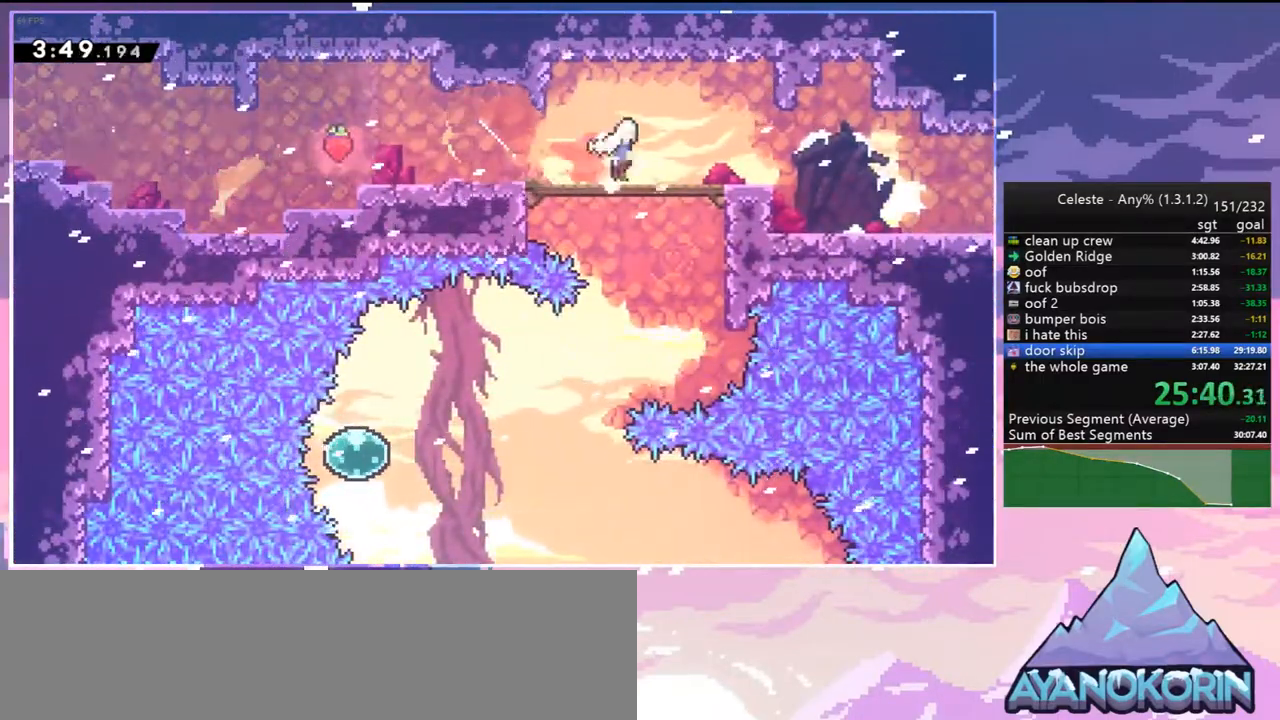
{"keys": ["dash", "down", "right"], "events": [[17, "dash", "up"], [17, "jump2", "down"], [117, "dash", "down"], [117, "jump2", "up"], [300, "jump2", "down"], [350, "dash", "up"], [450, "dash", "down"], [483, "jump2", "up"]]}
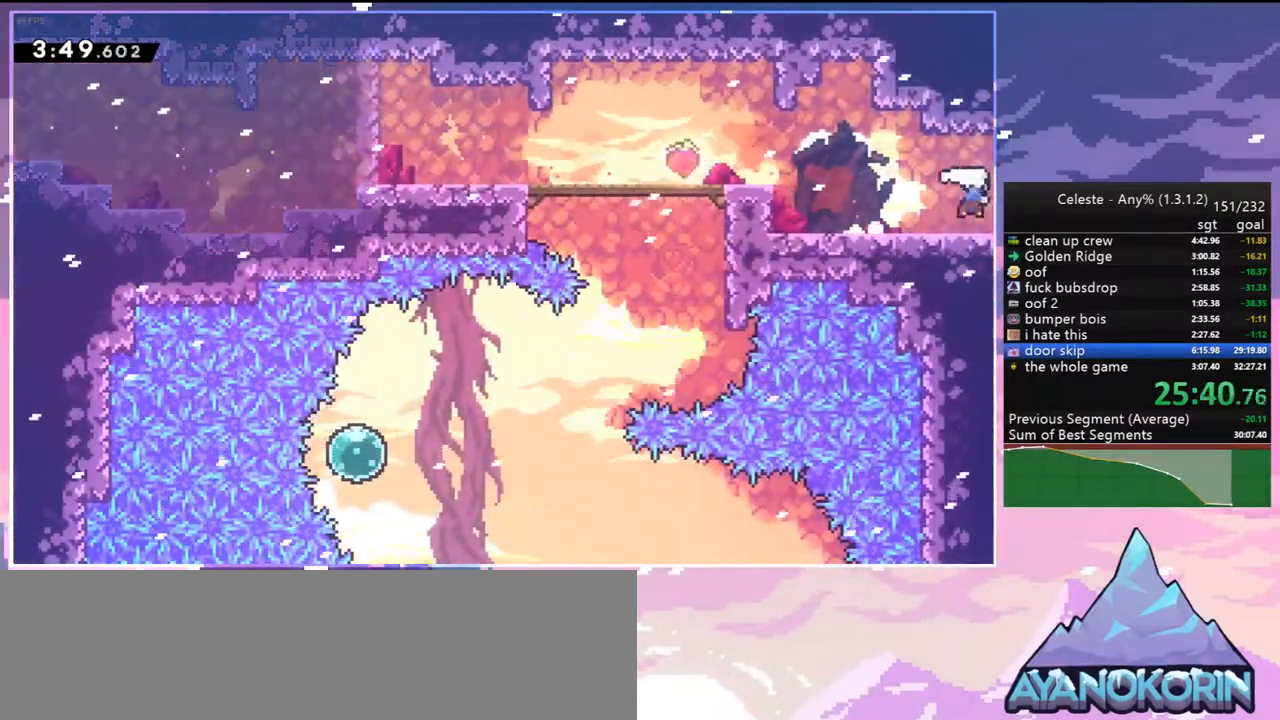
{"keys": ["right"], "events": [[233, "dash", "up"], [233, "down", "up"]]}
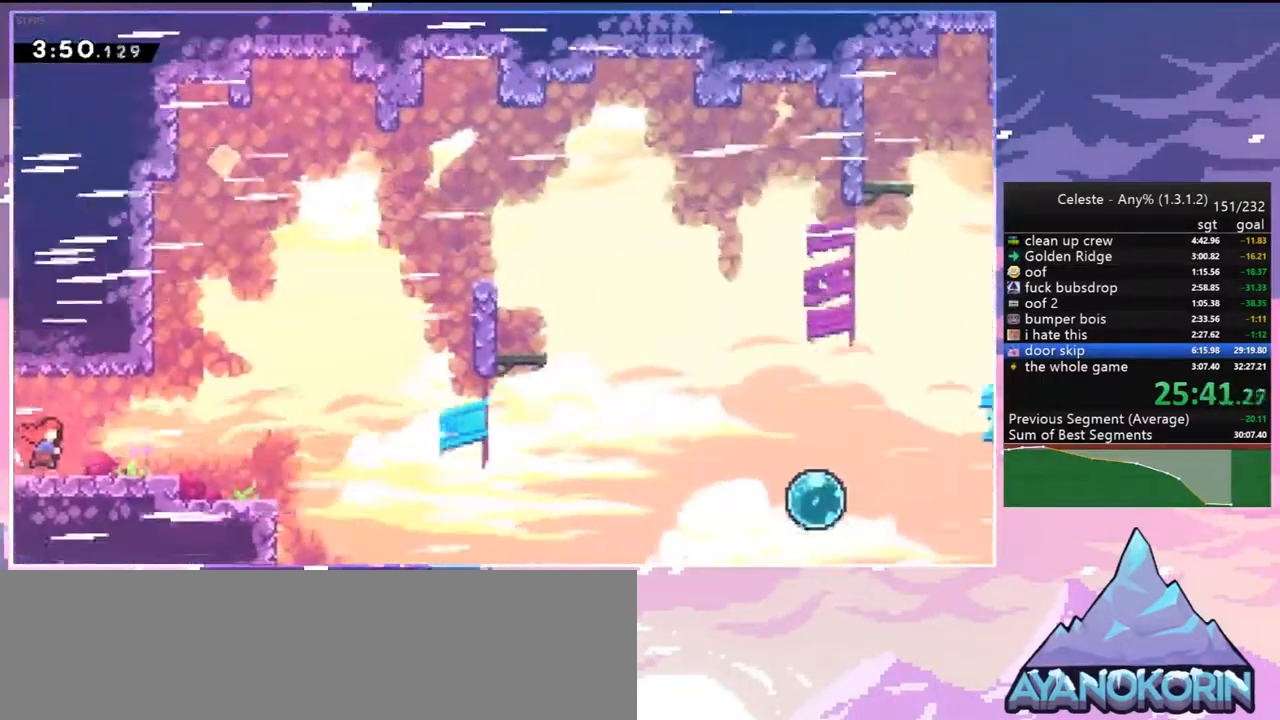
{"keys": ["dash", "down", "right"], "events": [[250, "down", "down"], [250, "jump2", "down"], [383, "dash", "down"], [383, "jump2", "up"]]}
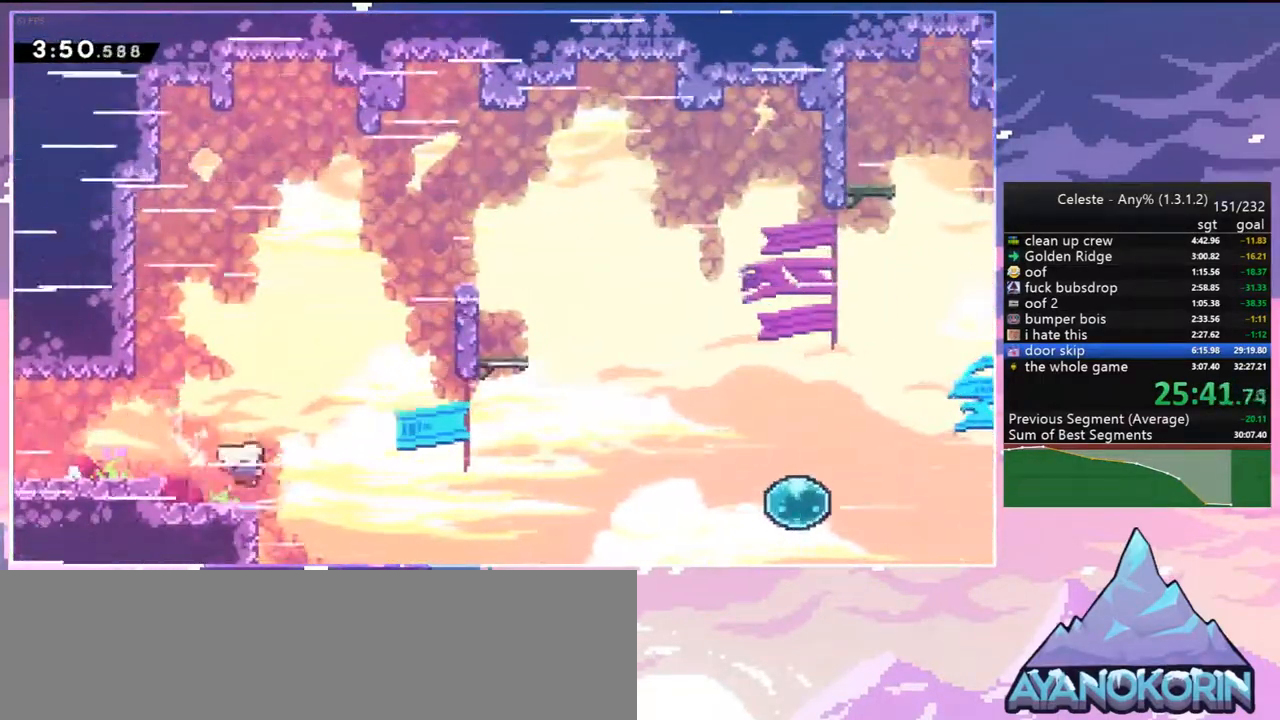
{"keys": ["skip"], "events": [[67, "down", "up"], [67, "jump2", "down"], [167, "dash", "up"], [217, "right", "up"], [267, "dash", "down"], [267, "jump2", "up"], [267, "left", "down"], [350, "left", "up"], [400, "dash", "up"], [500, "skip", "down"]]}
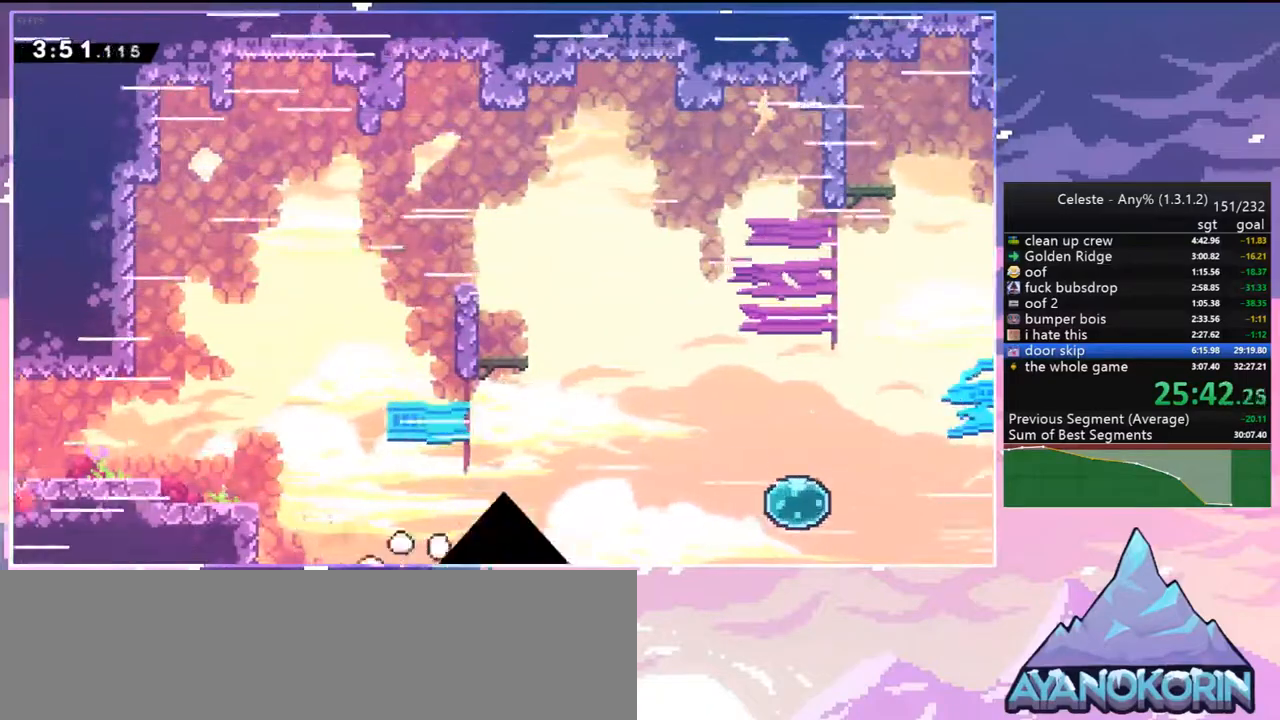
{"keys": ["down", "right"], "events": [[83, "skip", "up"], [183, "skip", "down"], [267, "down", "down"], [267, "right", "down"], [267, "skip", "up"], [317, "skip", "down"], [417, "skip", "up"]]}
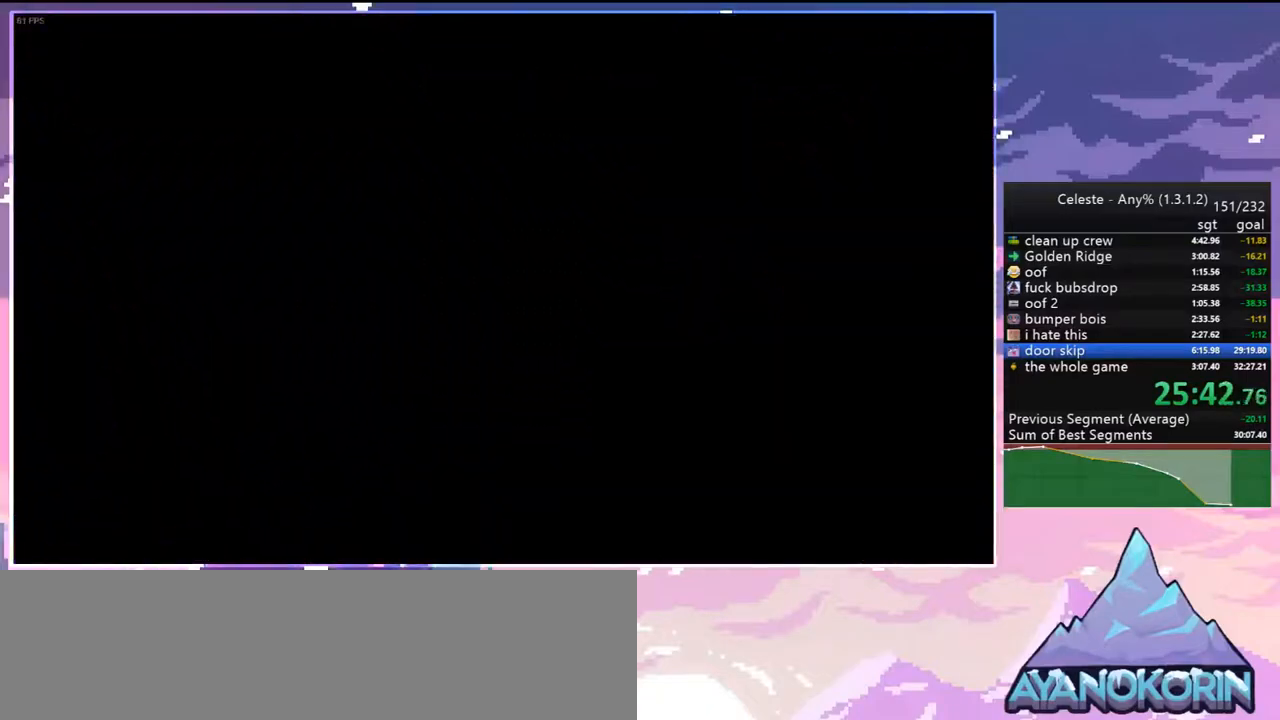
{"keys": ["down", "right"], "events": []}
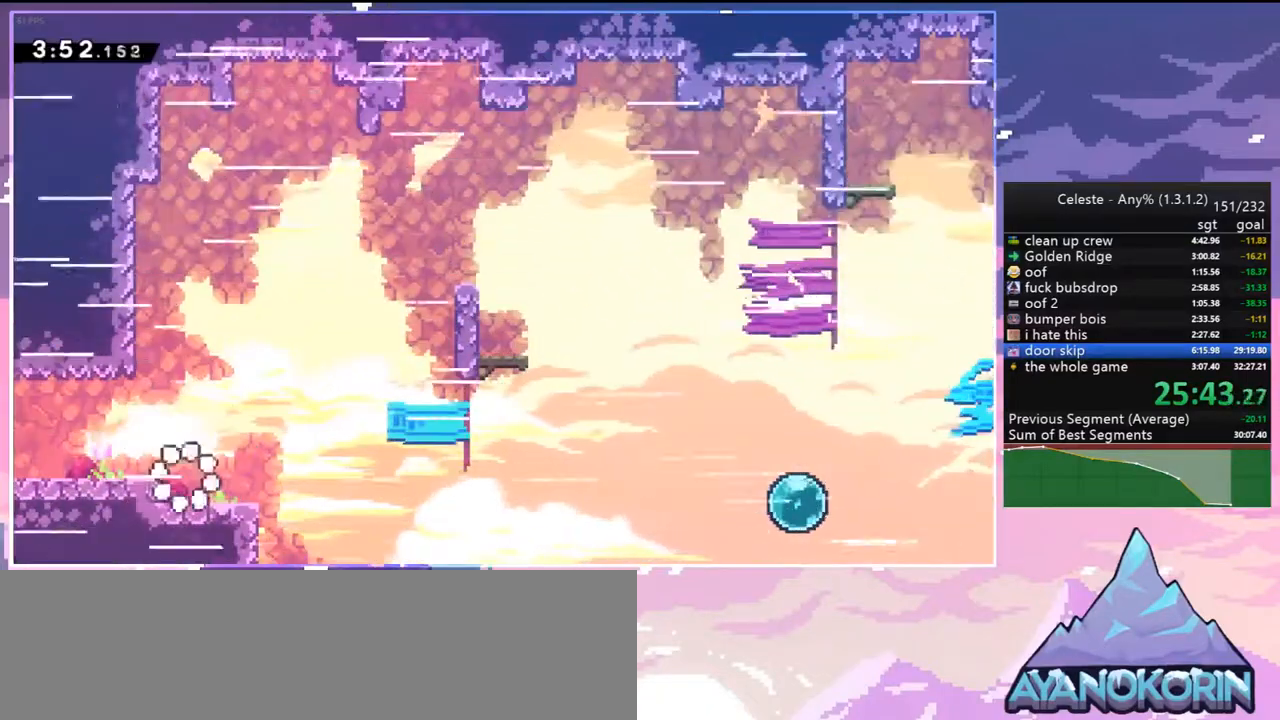
{"keys": ["jump2", "right"], "events": [[117, "dash", "down"], [300, "jump2", "down"], [350, "down", "up"], [400, "dash", "up"]]}
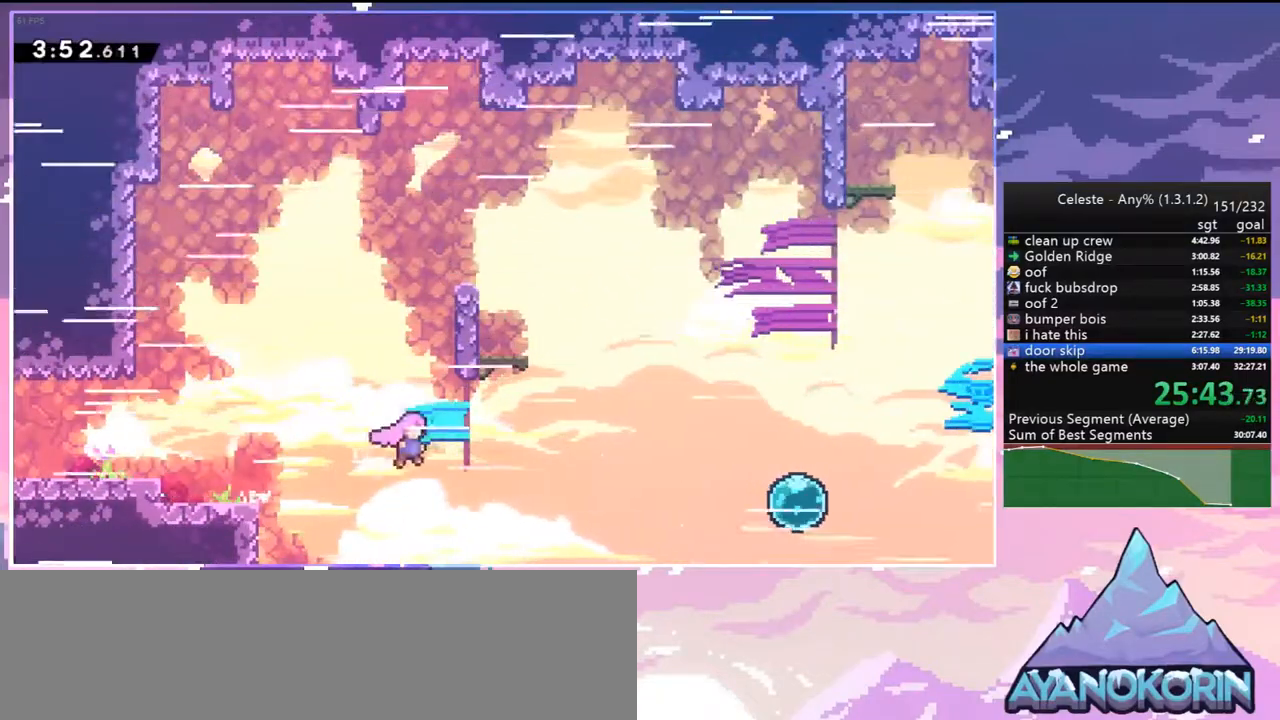
{"keys": ["right"], "events": [[33, "jump2", "up"], [233, "dash", "down"], [367, "dash", "up"]]}
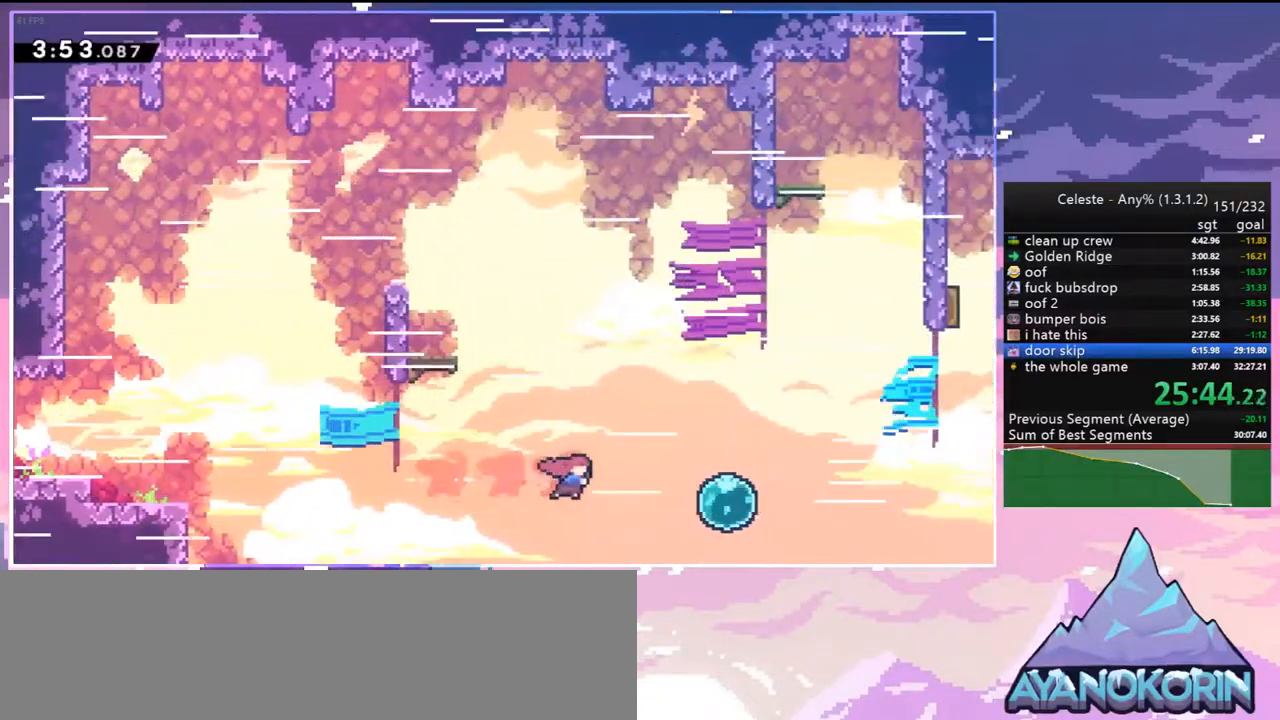
{"keys": ["right"], "events": [[17, "dash", "down"], [150, "dash", "up"], [250, "up", "down"], [283, "dash", "down"], [433, "dash", "up"], [433, "up", "up"]]}
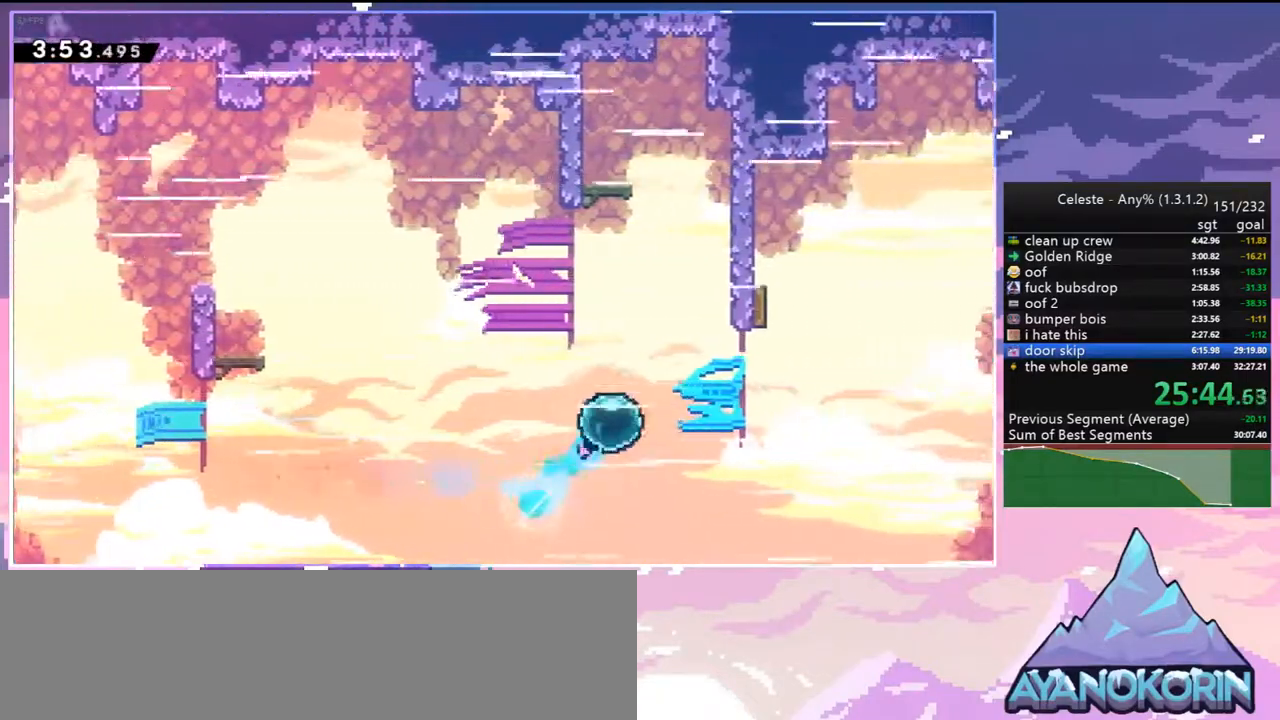
{"keys": ["up"], "events": [[67, "dash", "down"], [217, "dash", "up"], [350, "right", "up"], [350, "up", "down"], [400, "dash", "down"], [483, "dash", "up"]]}
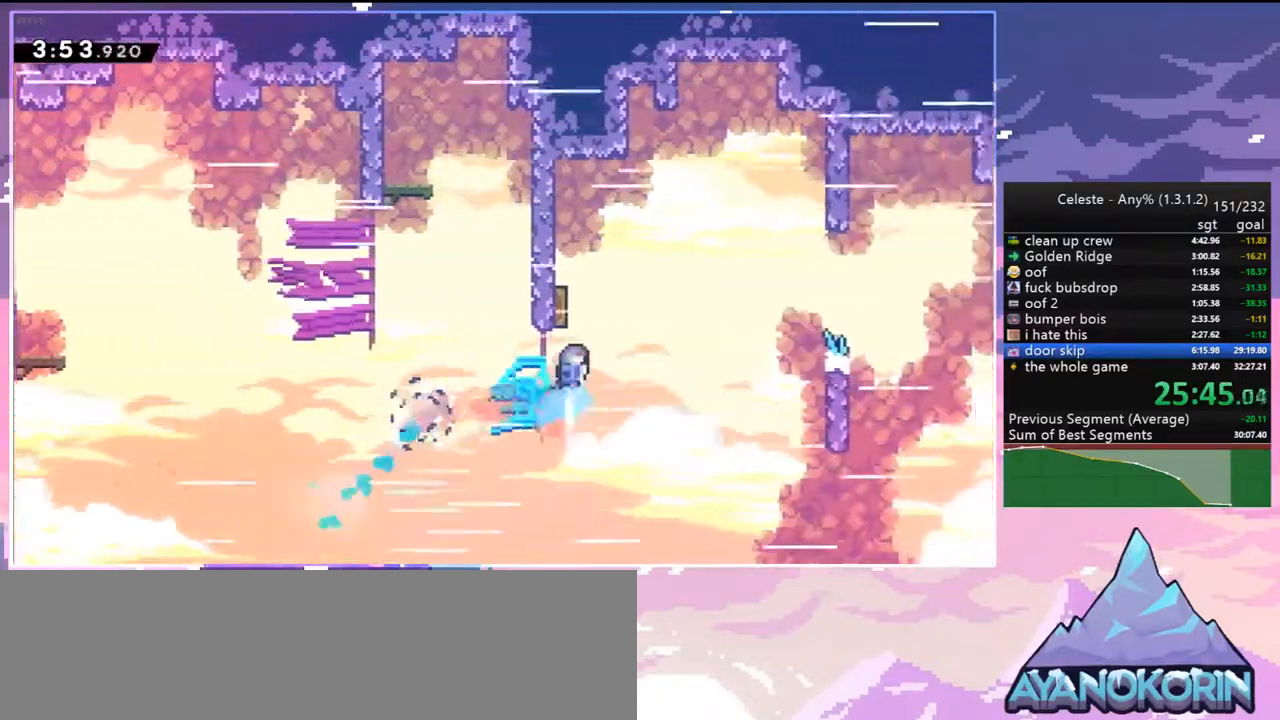
{"keys": ["right"], "events": [[33, "right", "down"], [83, "up", "up"]]}
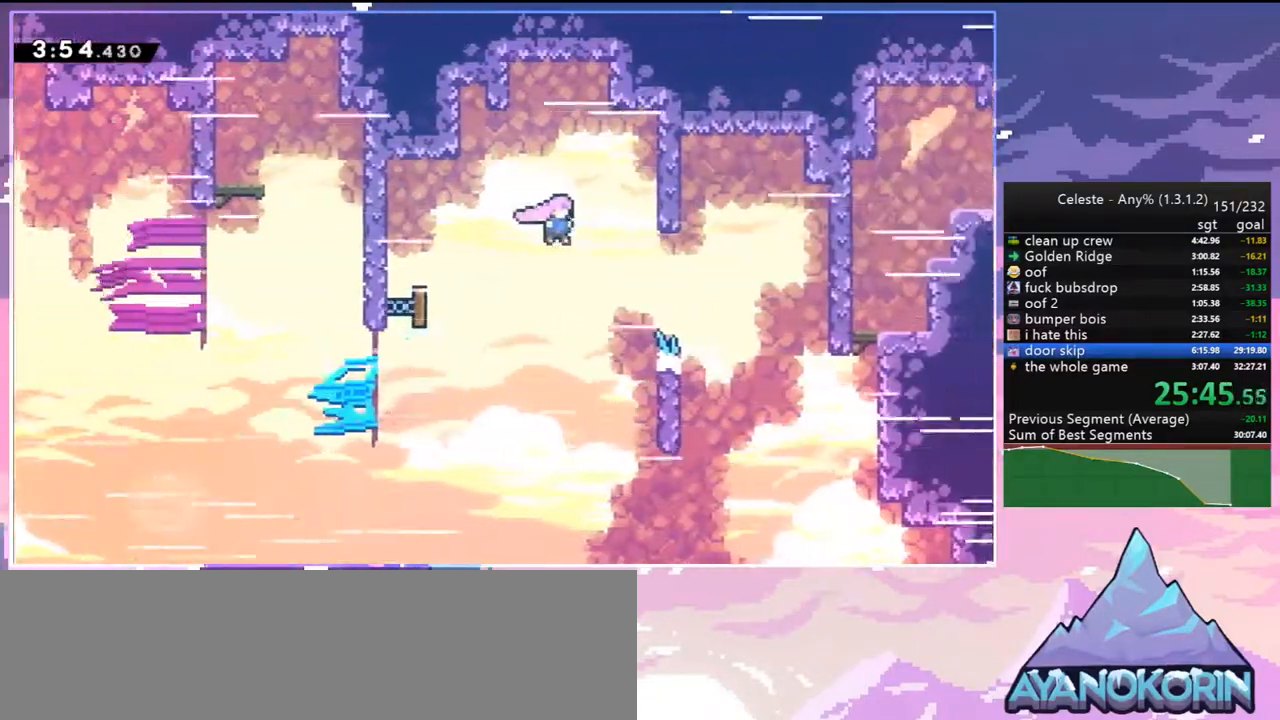
{"keys": ["right"], "events": [[183, "dash", "down"], [333, "dash", "up"]]}
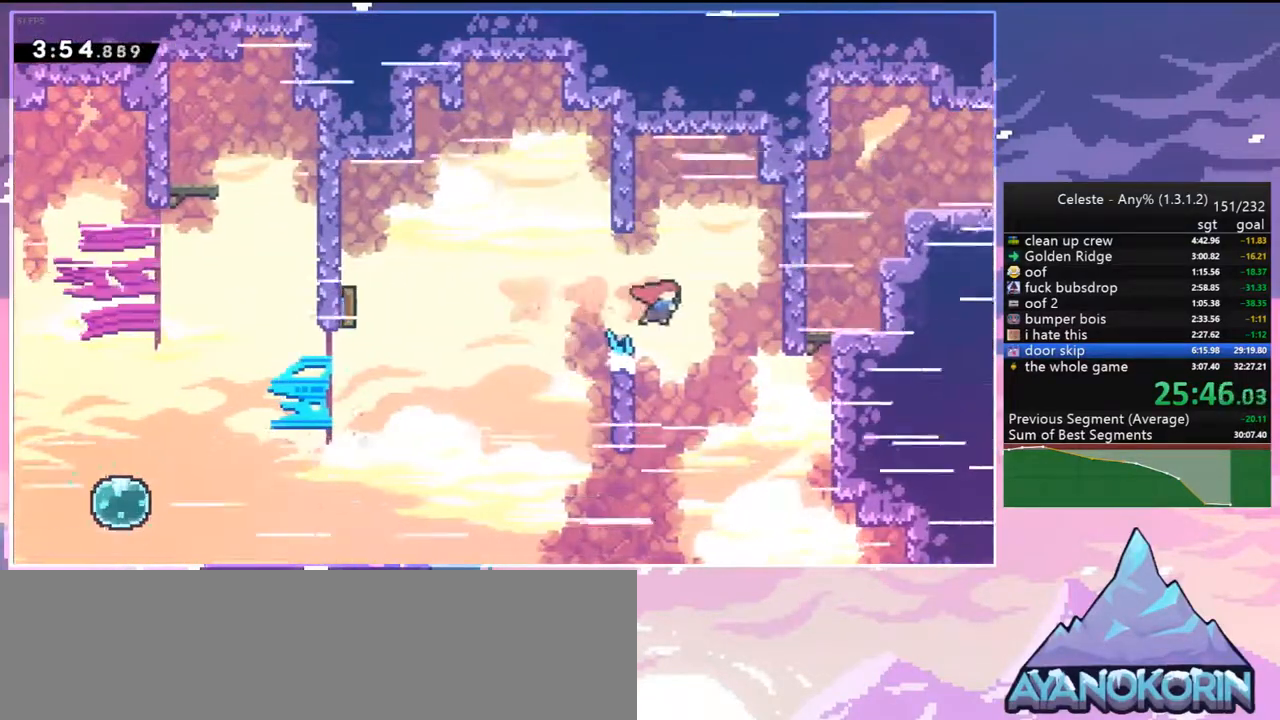
{"keys": ["grab", "jump2", "right", "up"], "events": [[217, "skip", "down"], [300, "skip", "up"], [450, "grab", "down"], [450, "up", "down"], [500, "jump2", "down"]]}